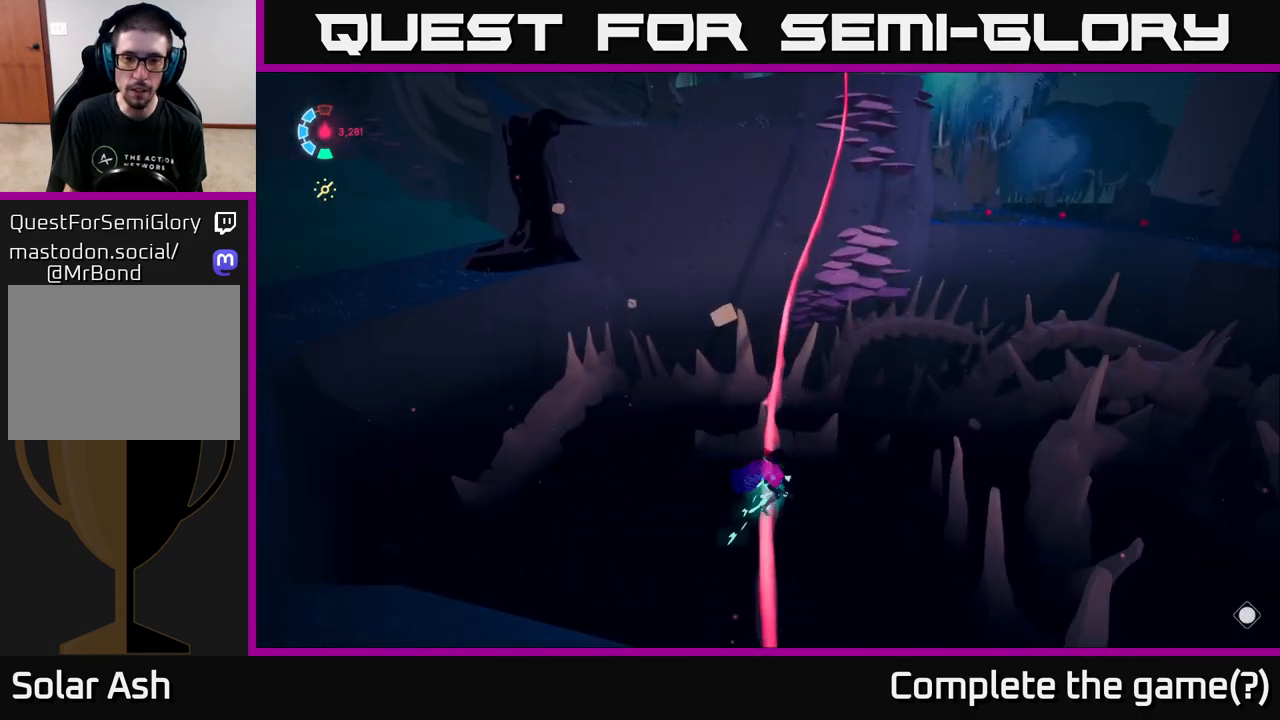
Gameplay with a controller (Xbox layout); each line is a JSON object with the inputs held at the frame after it. "events" lists button and stick changes between this image and that frame as [ms after this image, input, new state], when the widget could be followed in between.
{"buttons": ["L2"], "left_stick": "up", "right_stick": "up", "events": [[317, "L2", "up"], [417, "L2", "down"], [450, "right_stick", "up"]]}
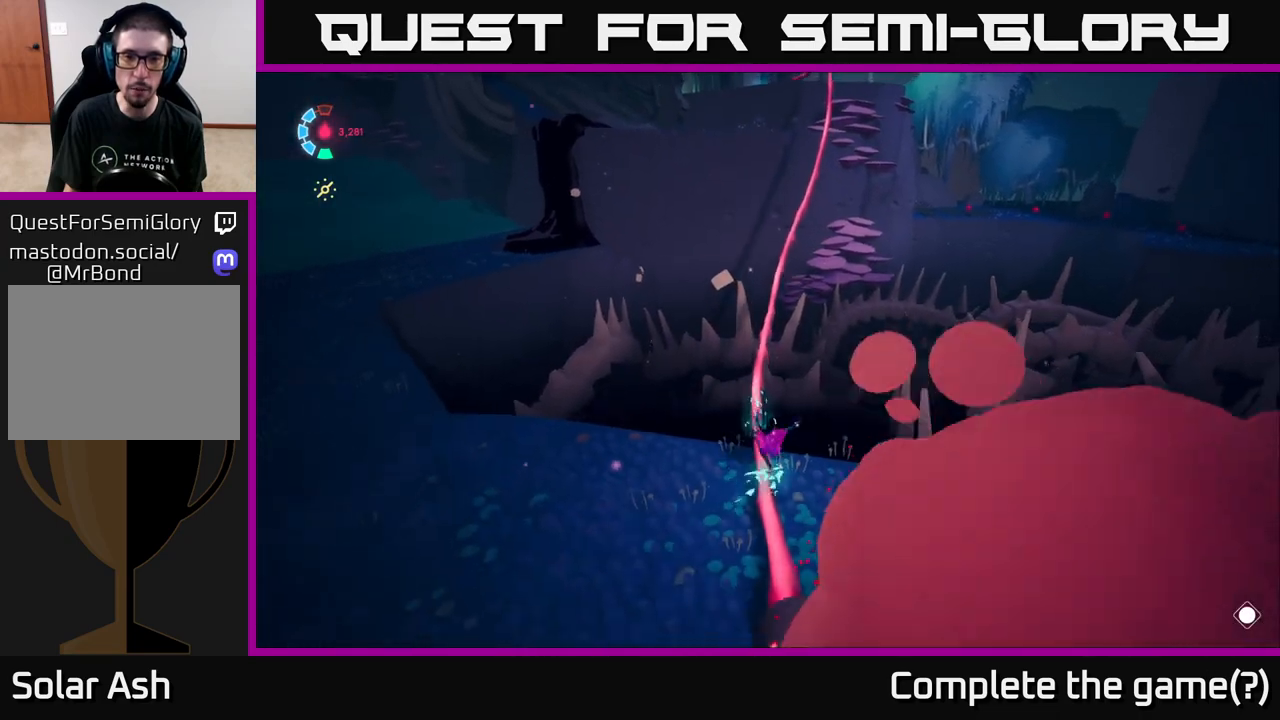
{"buttons": ["L2"], "left_stick": "up", "right_stick": "center", "events": [[233, "right_stick", "center"]]}
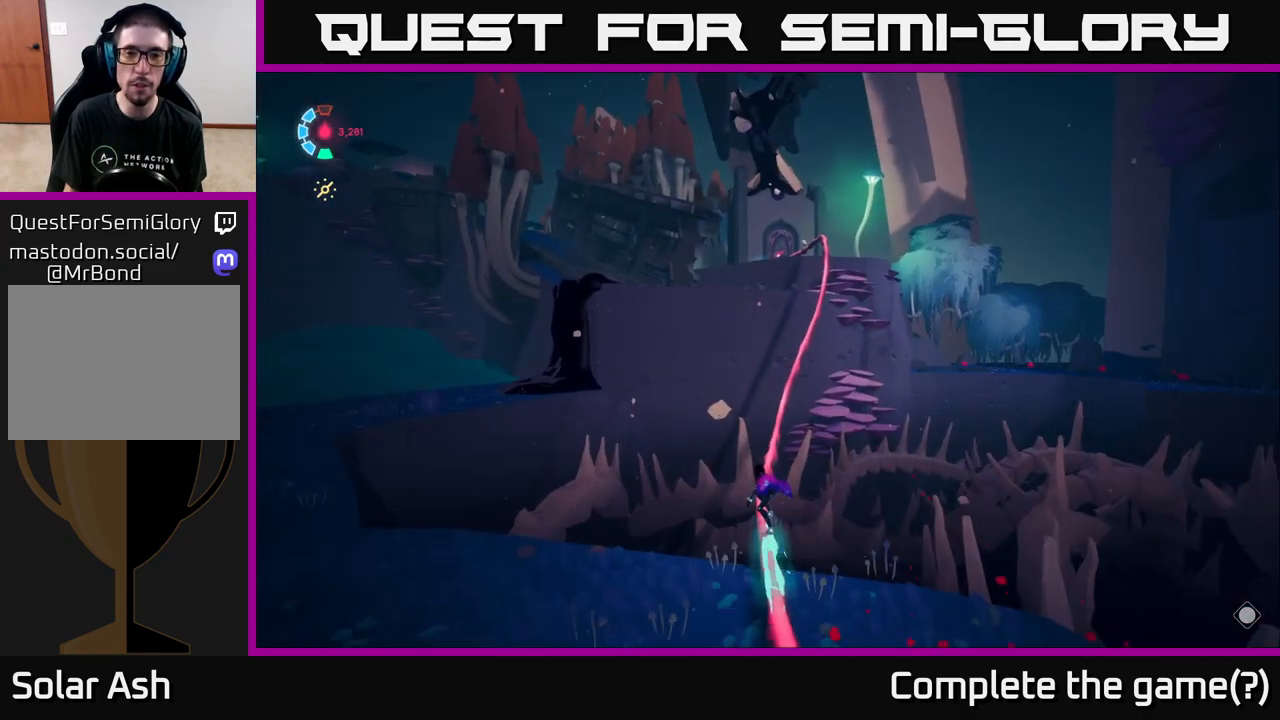
{"buttons": ["L2"], "left_stick": "up", "right_stick": "center", "events": [[233, "right_stick", "up"], [450, "right_stick", "center"]]}
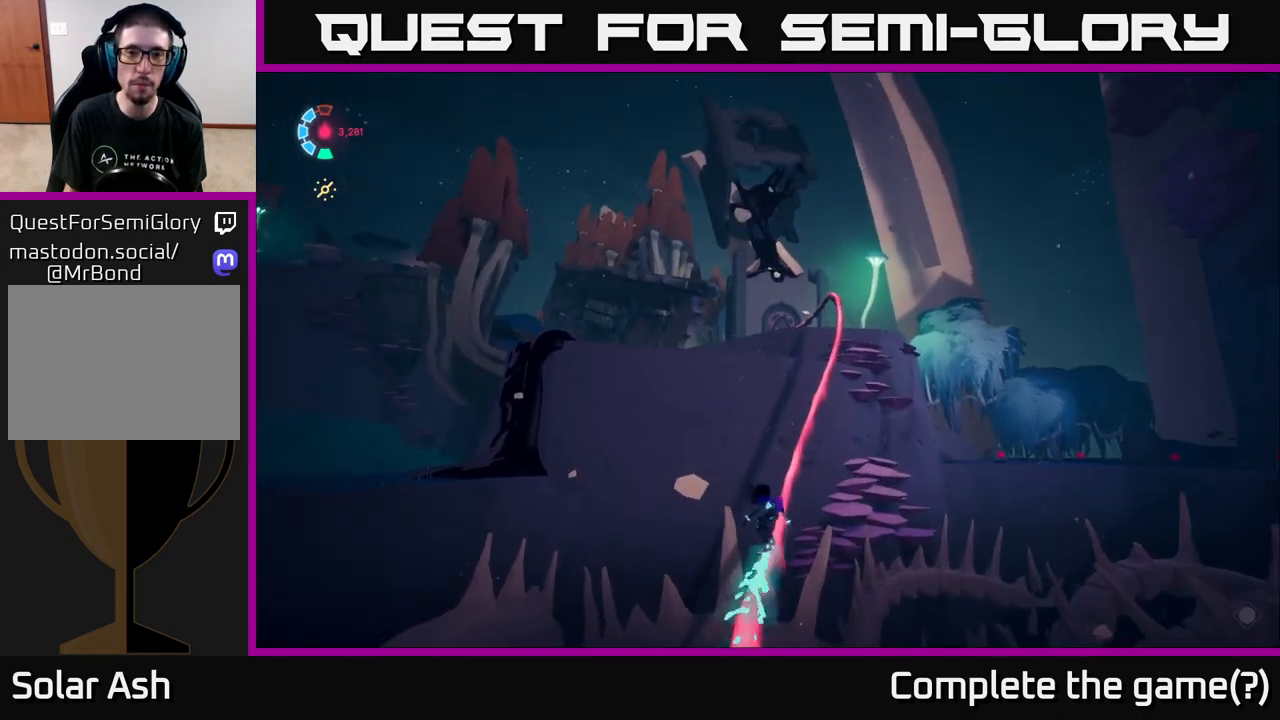
{"buttons": ["L2"], "left_stick": "up", "right_stick": "up", "events": [[500, "right_stick", "up"]]}
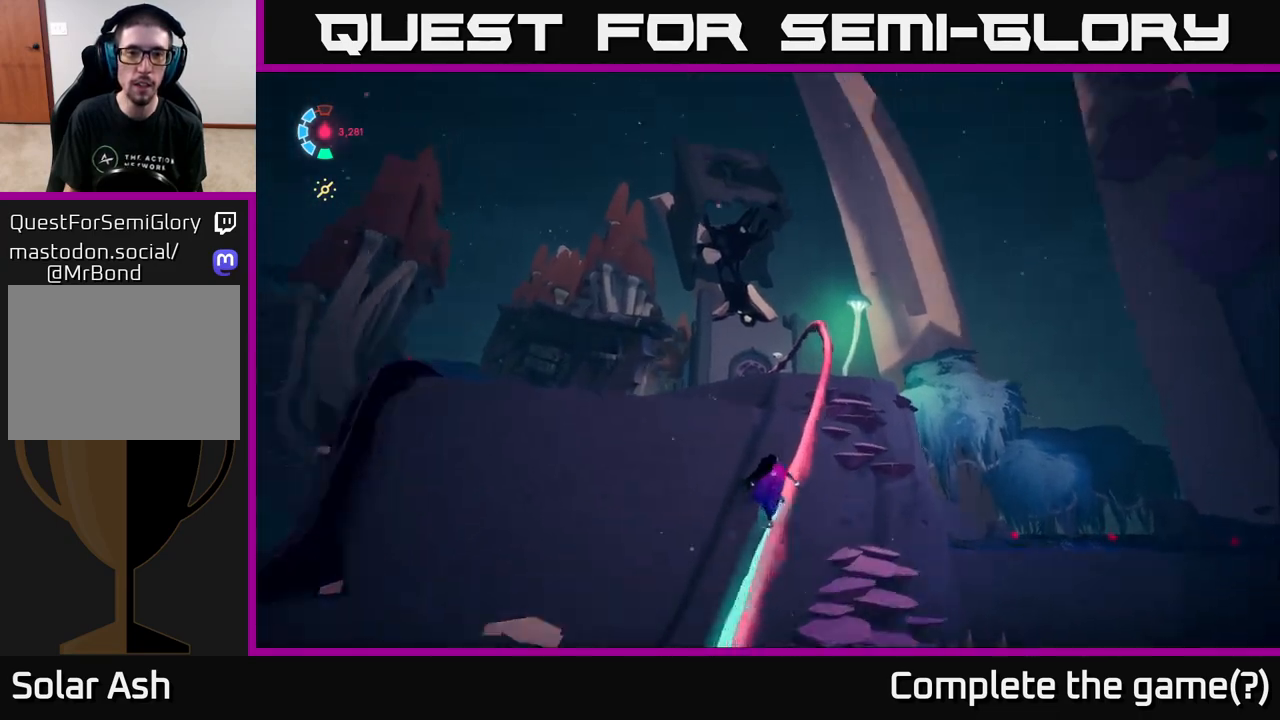
{"buttons": ["L2"], "left_stick": "up", "right_stick": "down", "events": [[167, "right_stick", "center"], [350, "right_stick", "down"]]}
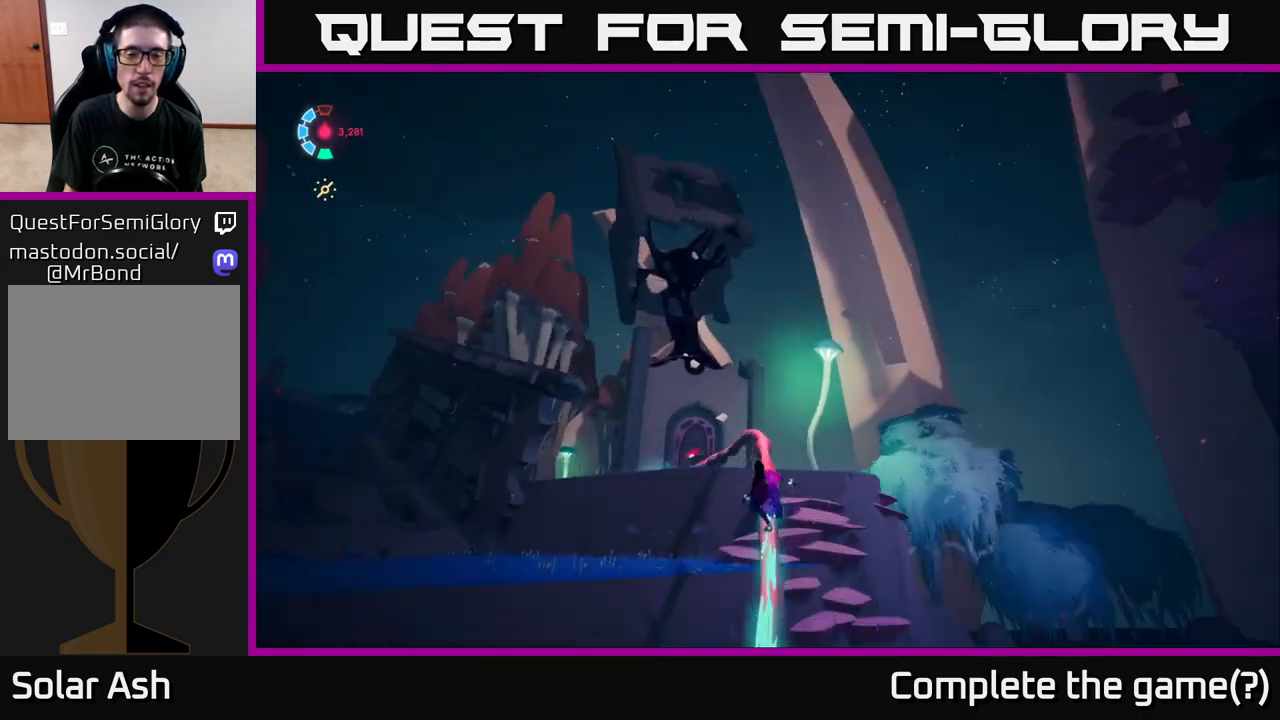
{"buttons": ["L2"], "left_stick": "up", "right_stick": "center", "events": [[217, "right_stick", "center"]]}
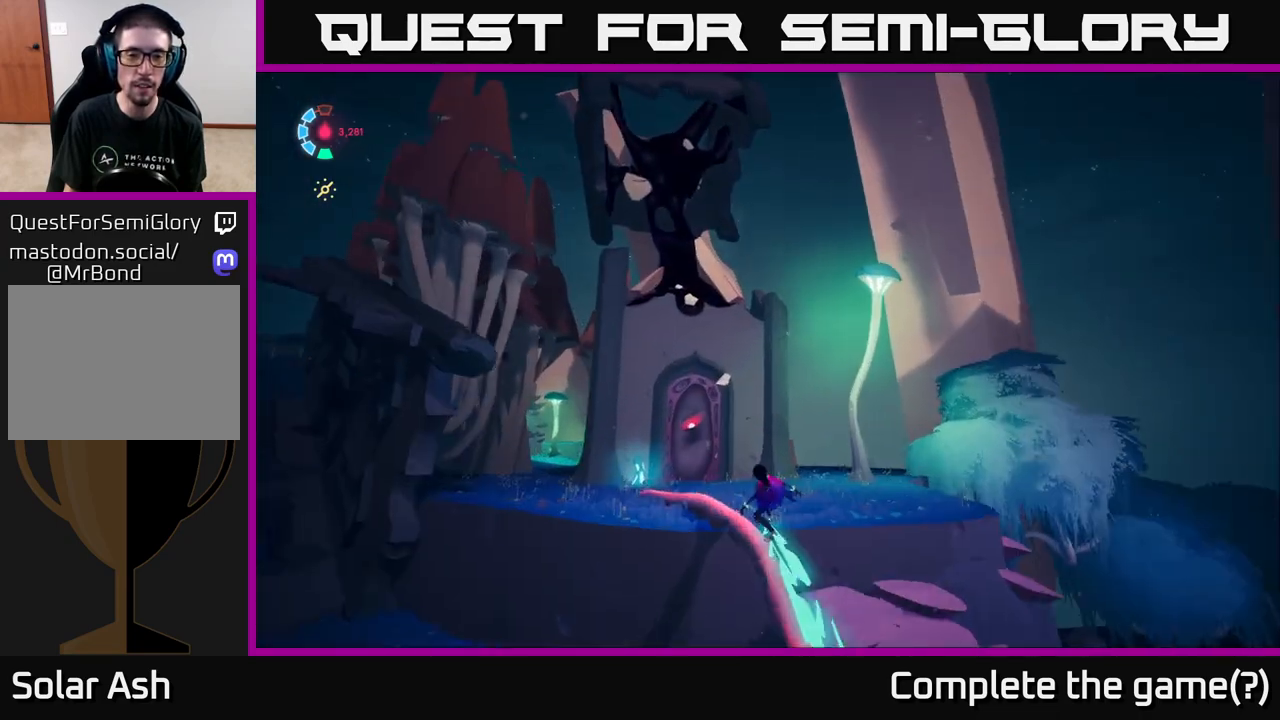
{"buttons": [], "left_stick": "center", "right_stick": "center", "events": [[33, "right_stick", "down"], [100, "right_stick", "down-left"], [250, "right_stick", "center"], [283, "left_stick", "center"], [300, "L2", "up"]]}
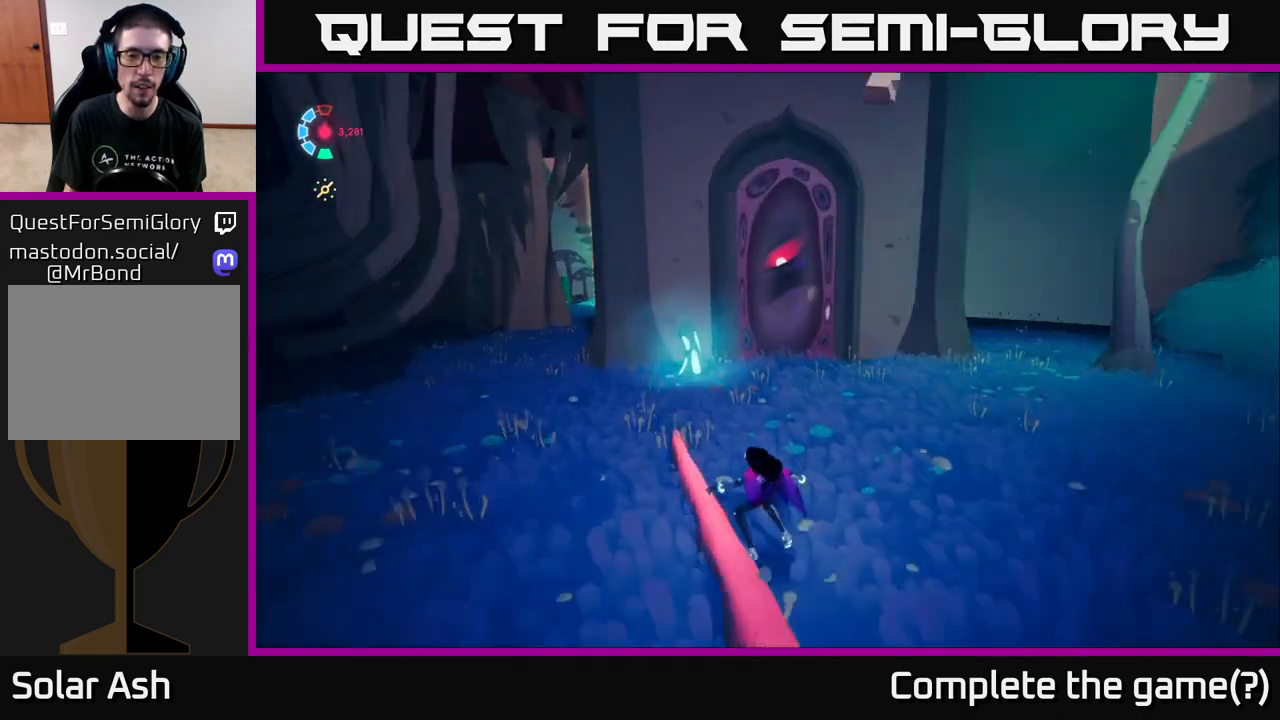
{"buttons": ["X"], "left_stick": "up-left", "right_stick": "center", "events": [[133, "left_stick", "down-right"], [350, "left_stick", "up-right"], [400, "left_stick", "up-left"], [500, "X", "down"]]}
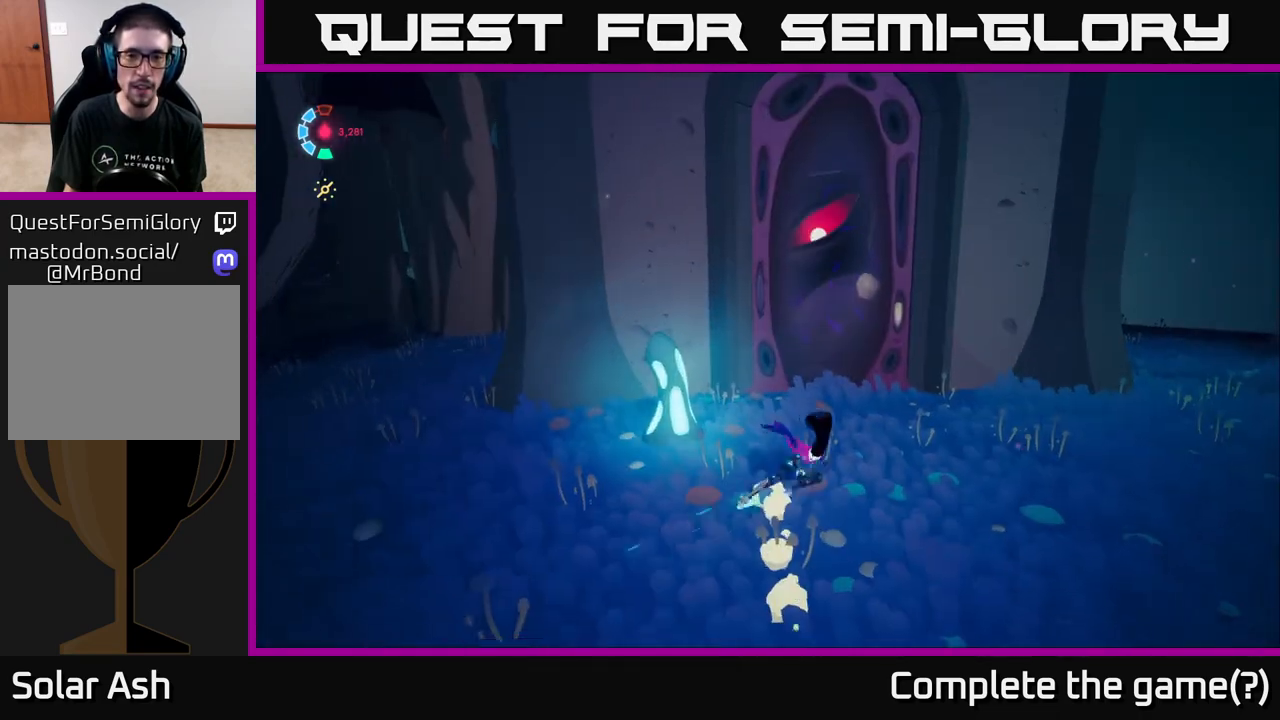
{"buttons": [], "left_stick": "up", "right_stick": "center", "events": [[117, "X", "up"], [117, "left_stick", "center"], [317, "left_stick", "up"]]}
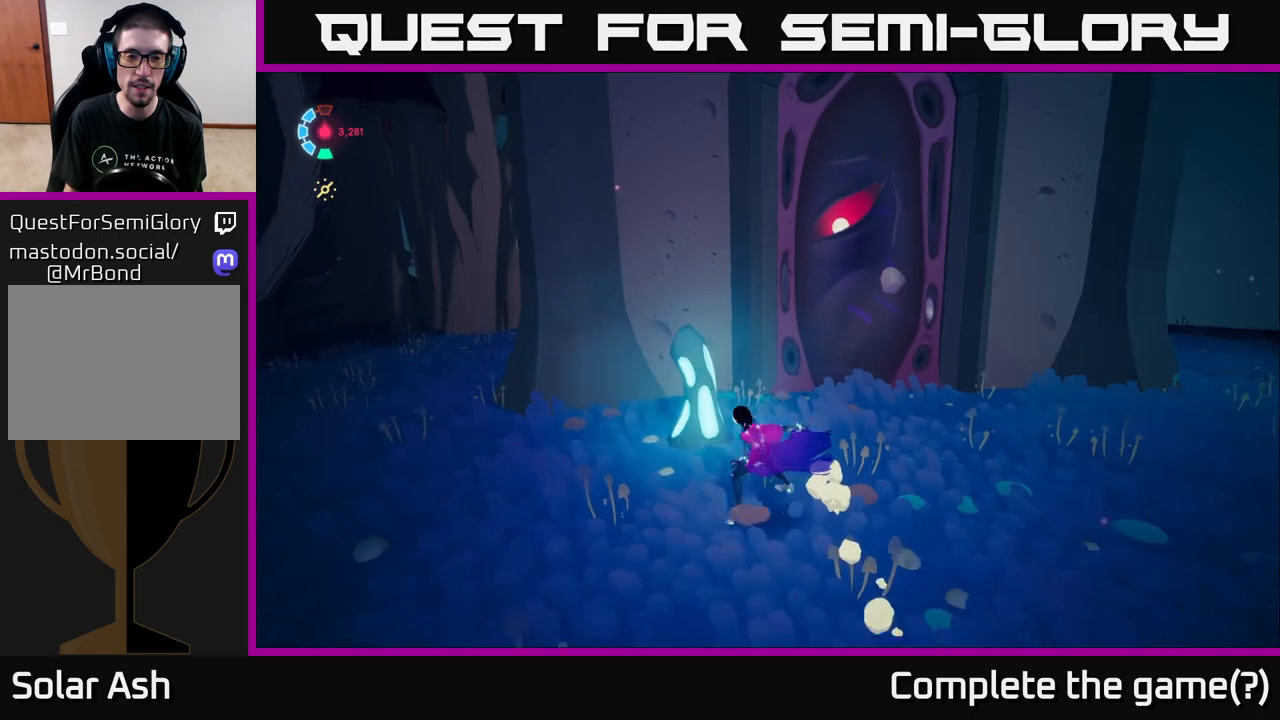
{"buttons": [], "left_stick": "up-right", "right_stick": "center", "events": [[17, "X", "down"], [133, "left_stick", "center"], [200, "X", "up"], [483, "left_stick", "up-right"]]}
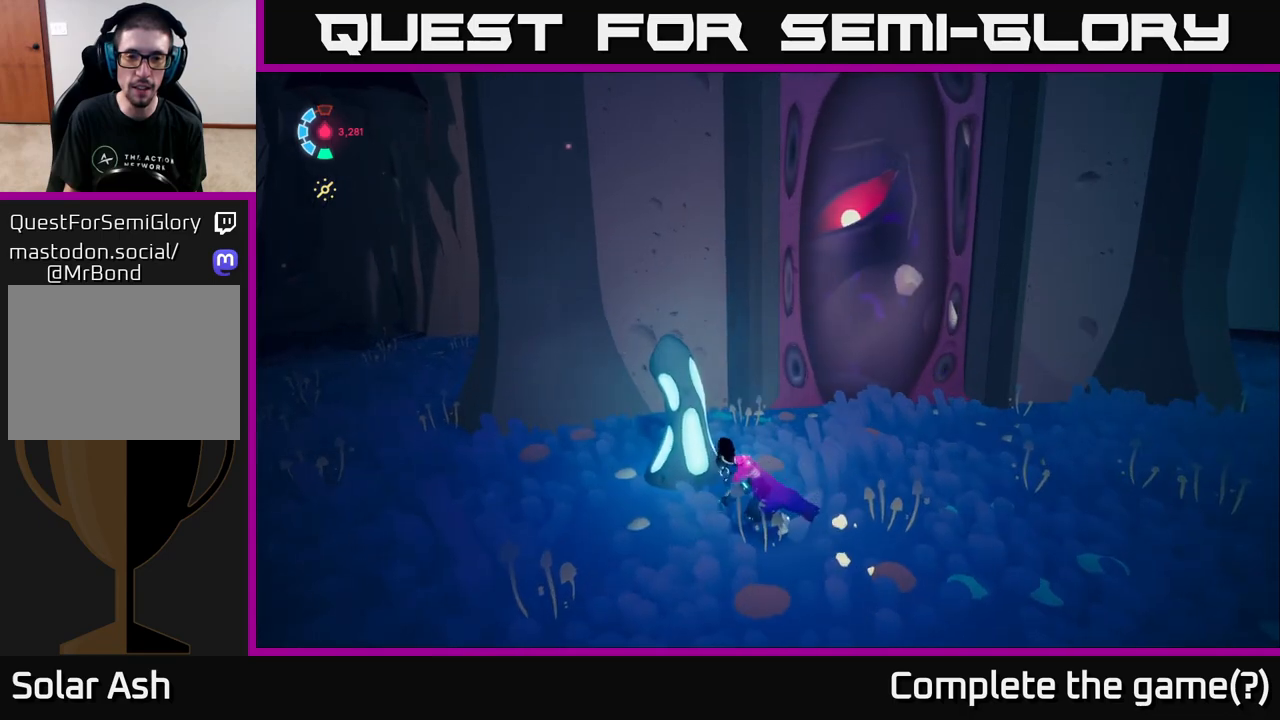
{"buttons": [], "left_stick": "down-right", "right_stick": "center", "events": [[133, "right_stick", "up-left"], [183, "left_stick", "down-right"], [400, "right_stick", "center"]]}
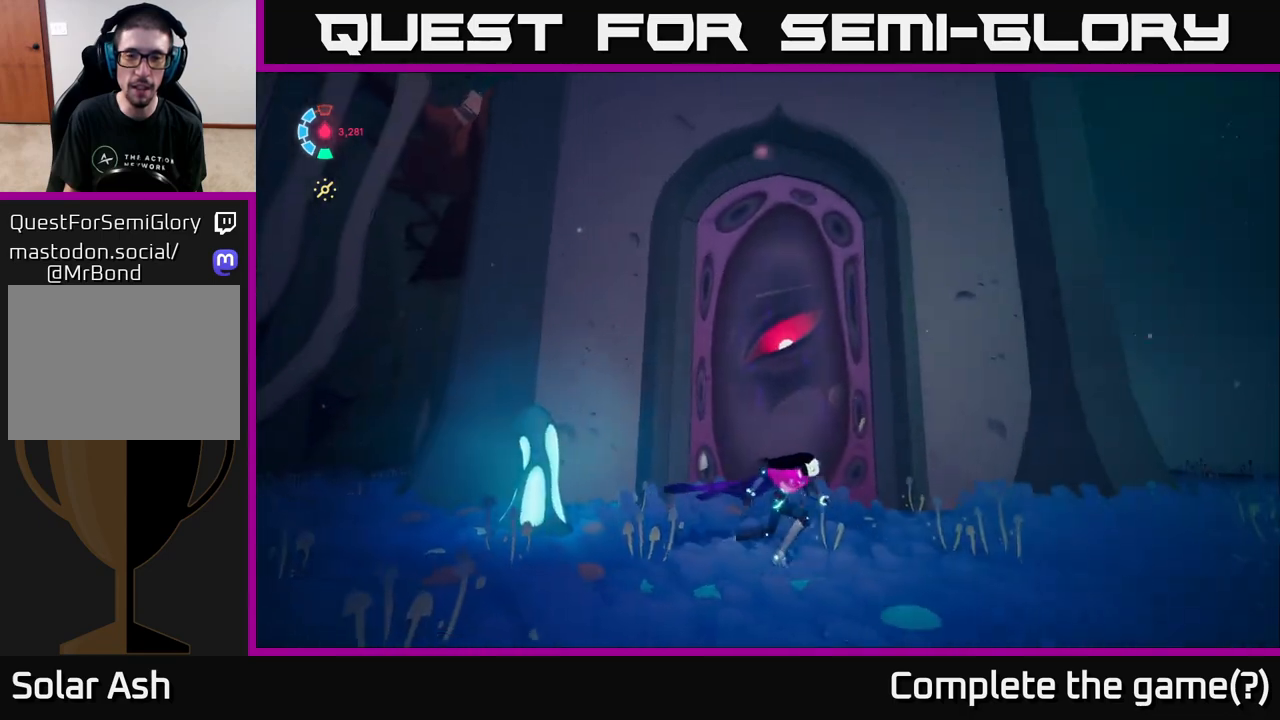
{"buttons": [], "left_stick": "down-right", "right_stick": "down-left", "events": [[150, "right_stick", "left"], [267, "right_stick", "down-left"]]}
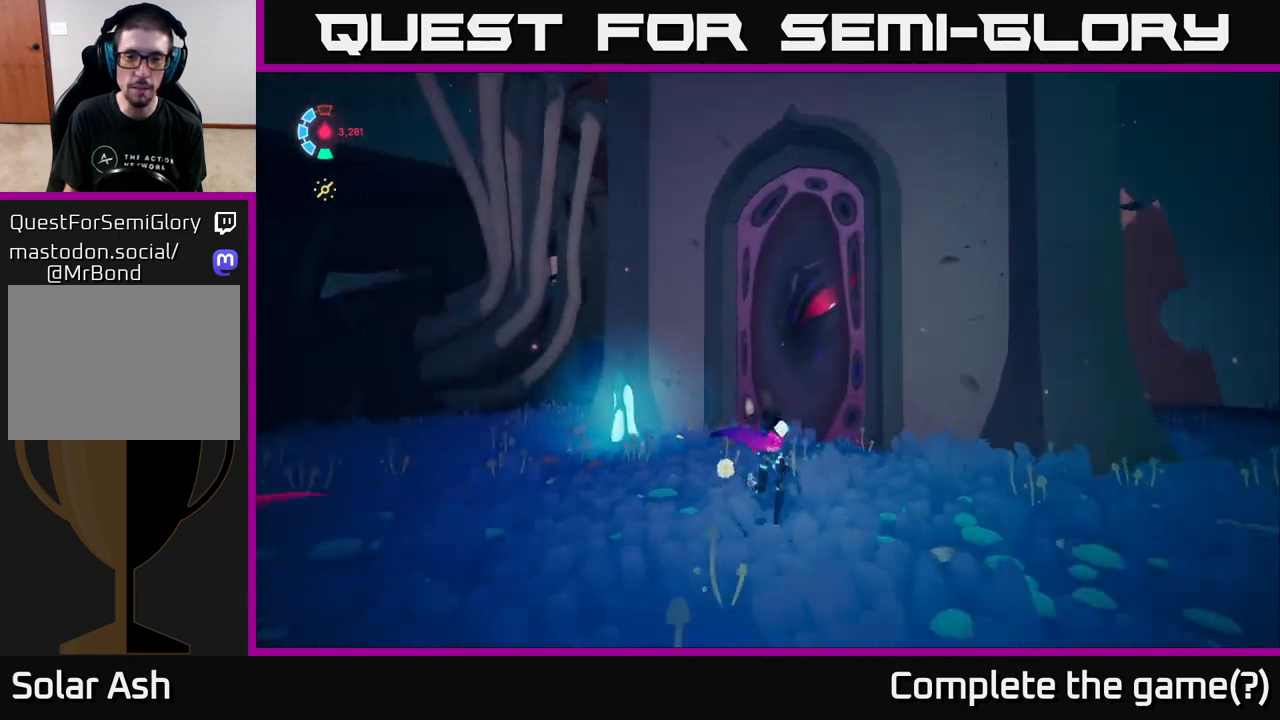
{"buttons": [], "left_stick": "up", "right_stick": "left", "events": [[100, "left_stick", "down-left"], [167, "left_stick", "center"], [333, "right_stick", "left"], [450, "left_stick", "up"]]}
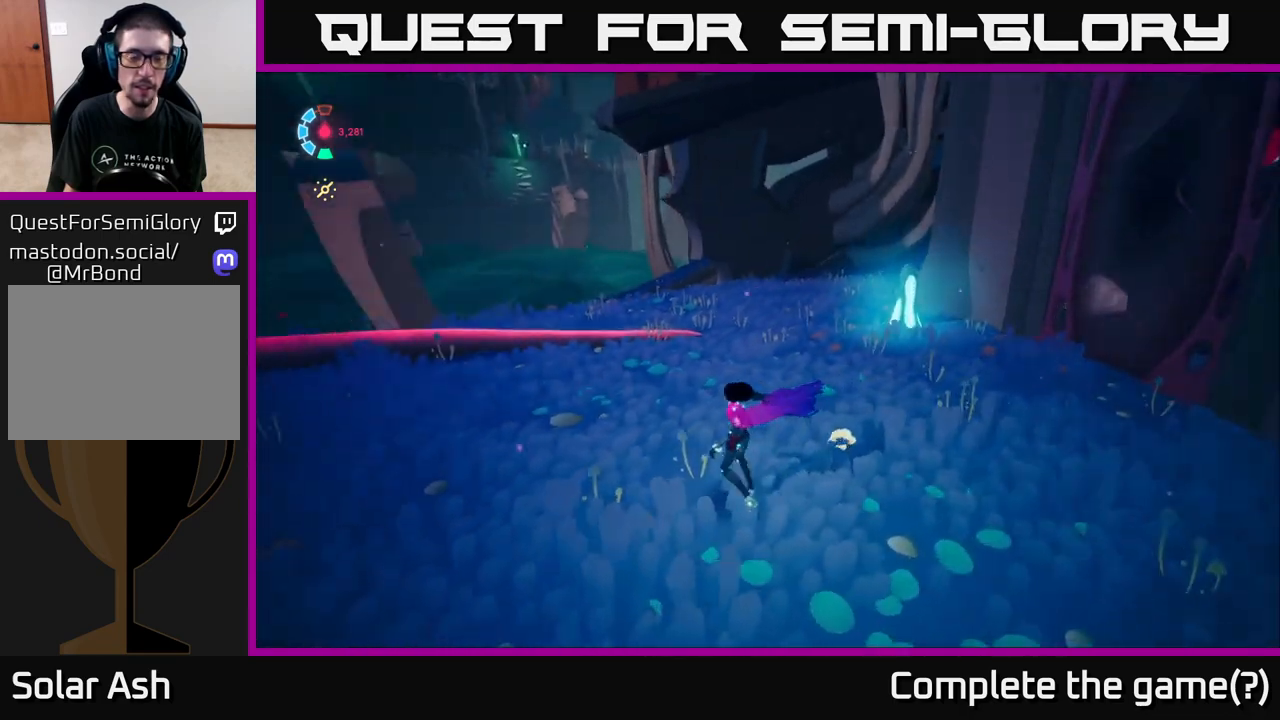
{"buttons": ["A", "L2"], "left_stick": "up-left", "right_stick": "center", "events": [[33, "L2", "down"], [383, "right_stick", "center"], [483, "left_stick", "up-left"], [500, "A", "down"]]}
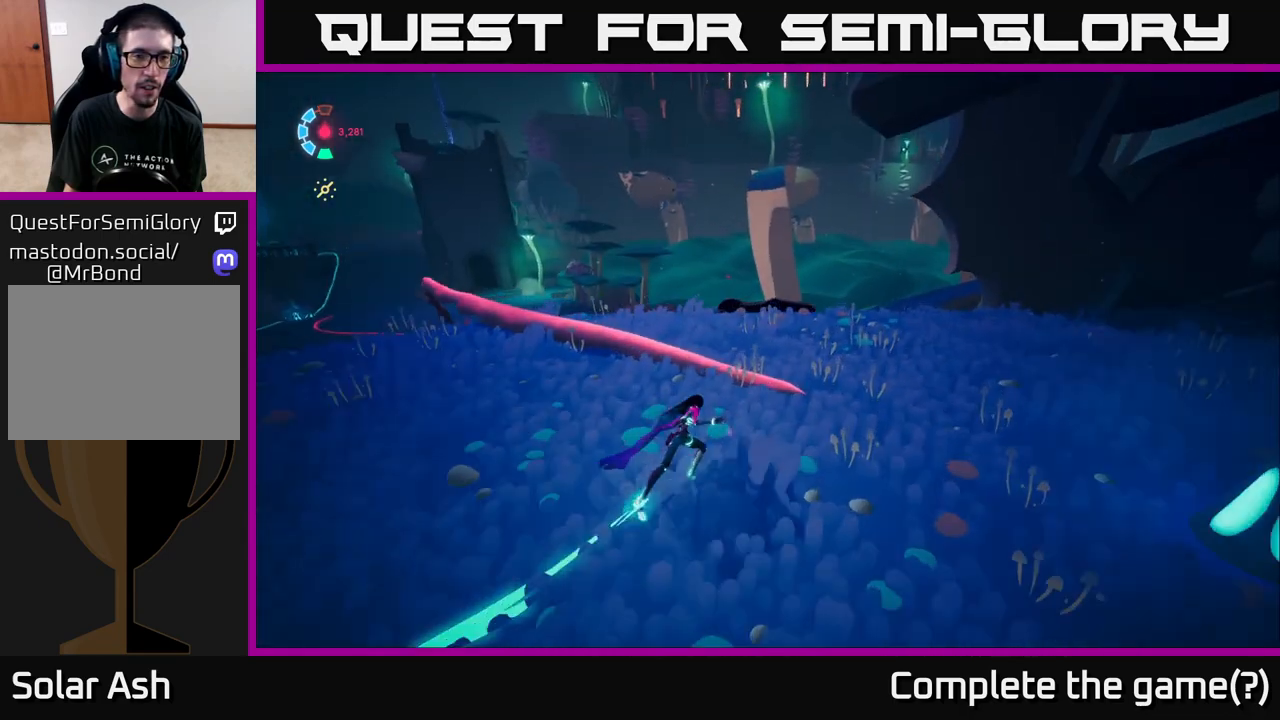
{"buttons": ["L2"], "left_stick": "up", "right_stick": "center", "events": [[83, "A", "up"], [183, "left_stick", "left"], [217, "L2", "up"], [333, "left_stick", "up"], [367, "L2", "down"]]}
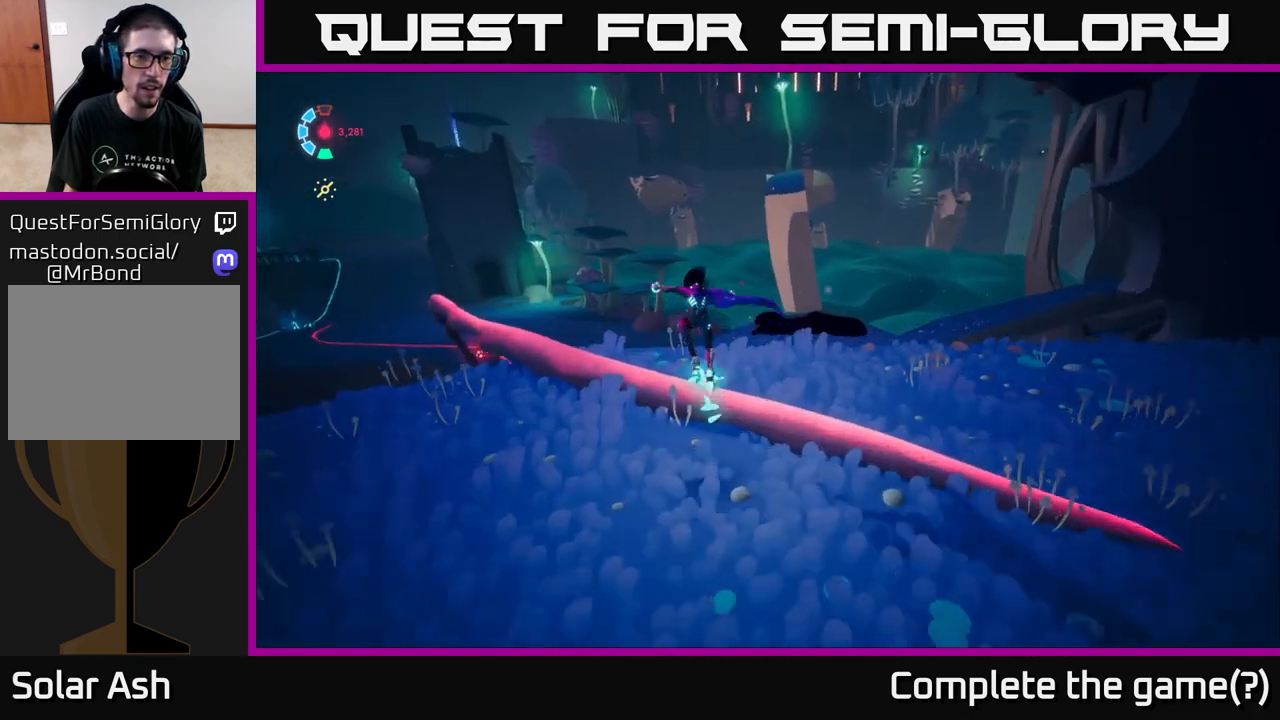
{"buttons": ["L2"], "left_stick": "up-left", "right_stick": "center", "events": [[33, "right_stick", "down-left"], [217, "left_stick", "up-left"], [233, "right_stick", "center"]]}
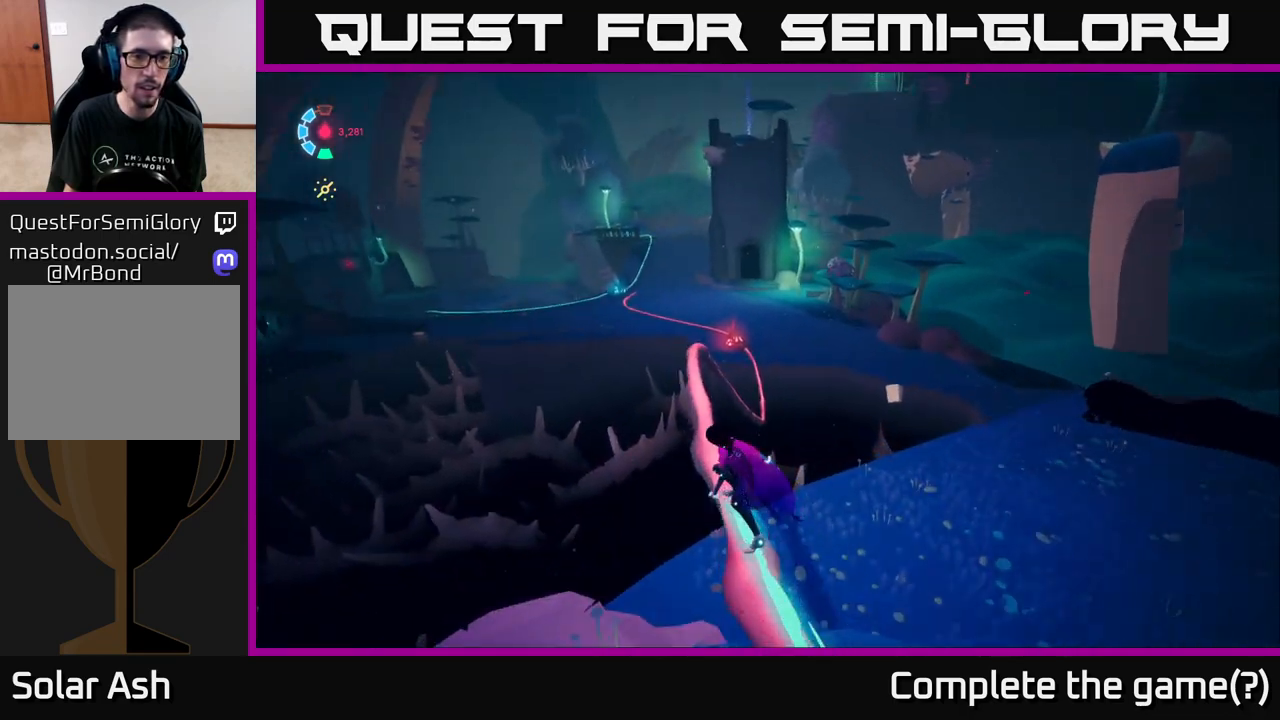
{"buttons": ["L2"], "left_stick": "up", "right_stick": "center", "events": [[50, "left_stick", "up"]]}
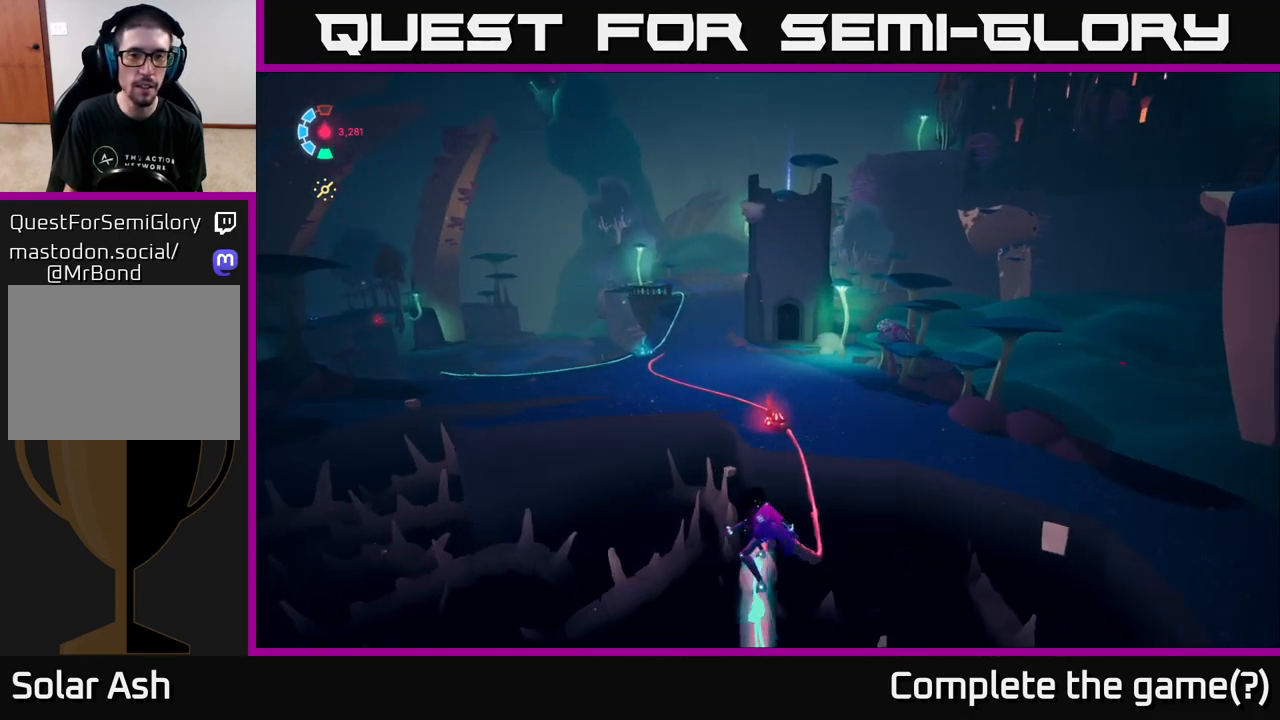
{"buttons": ["L2"], "left_stick": "up", "right_stick": "center", "events": []}
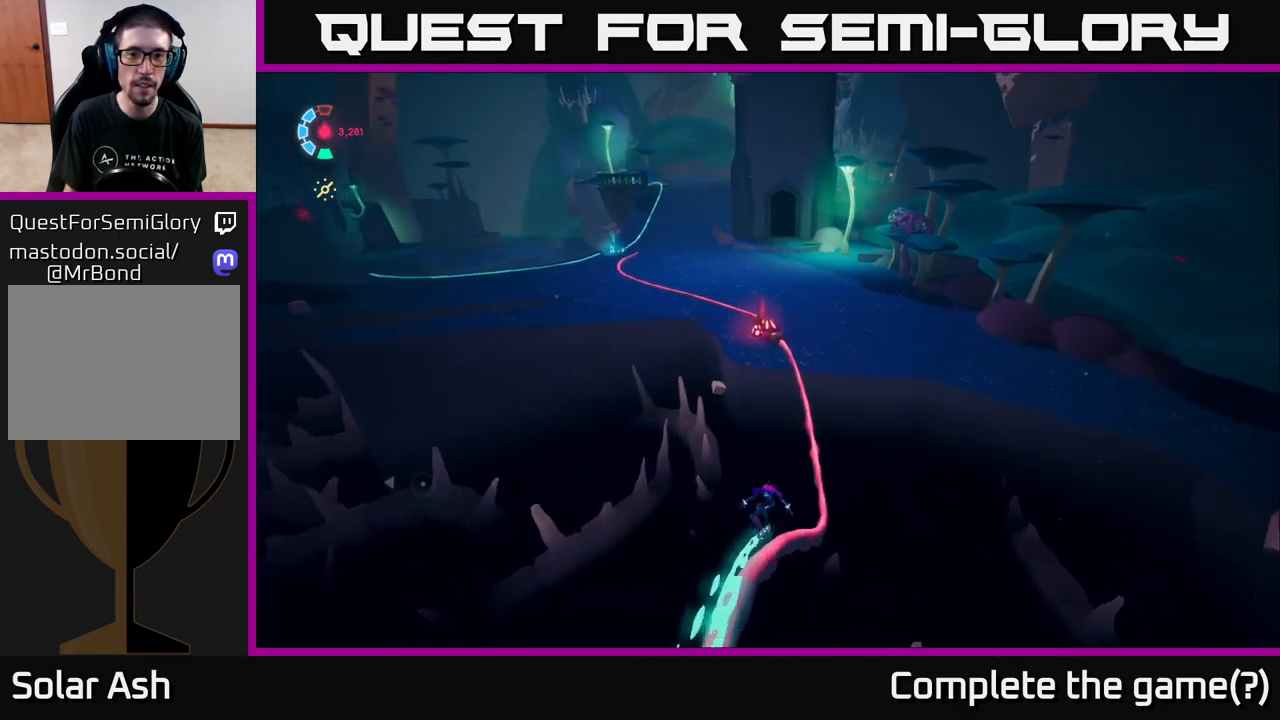
{"buttons": ["L2"], "left_stick": "up", "right_stick": "center", "events": []}
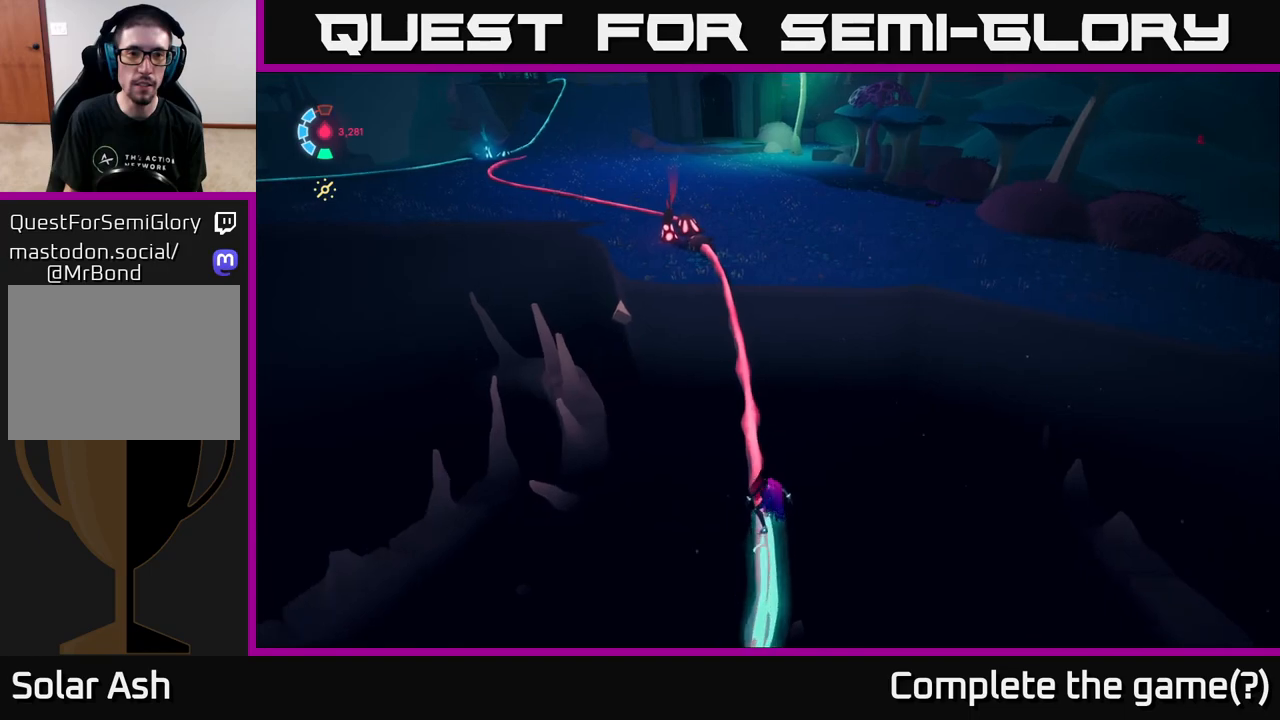
{"buttons": ["L2"], "left_stick": "up", "right_stick": "center", "events": []}
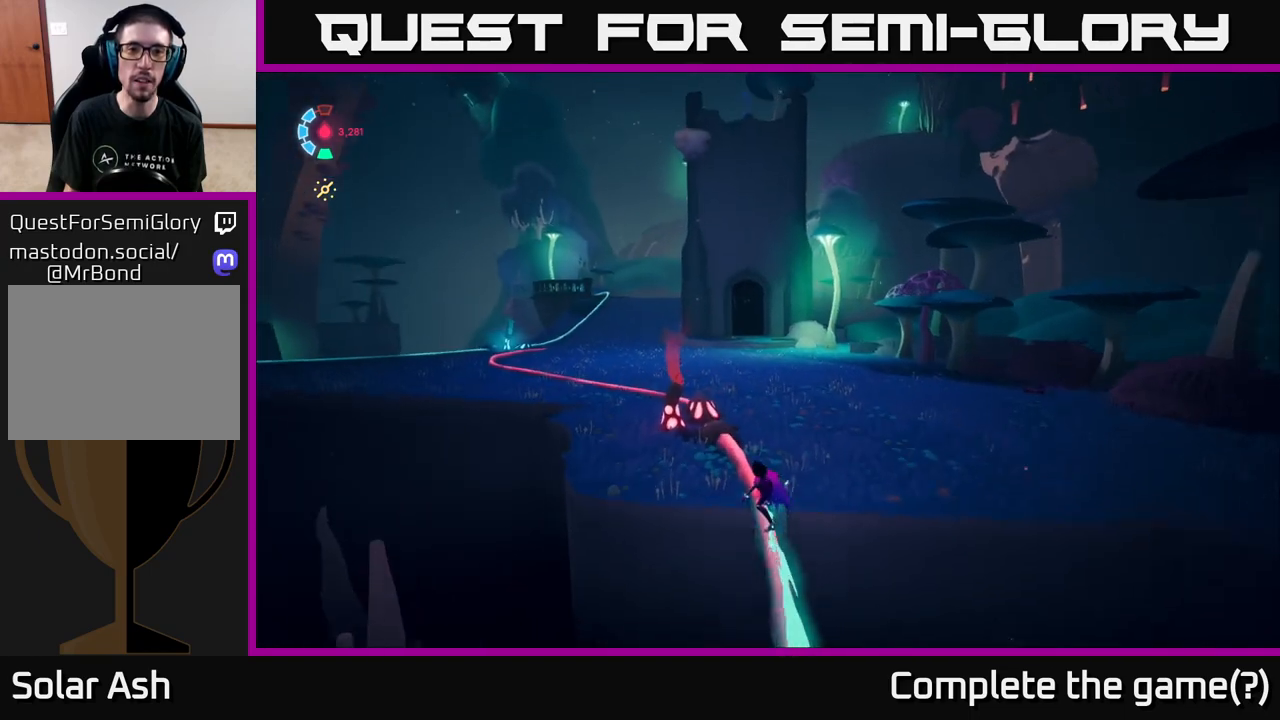
{"buttons": ["L2"], "left_stick": "up", "right_stick": "left", "events": [[367, "right_stick", "left"]]}
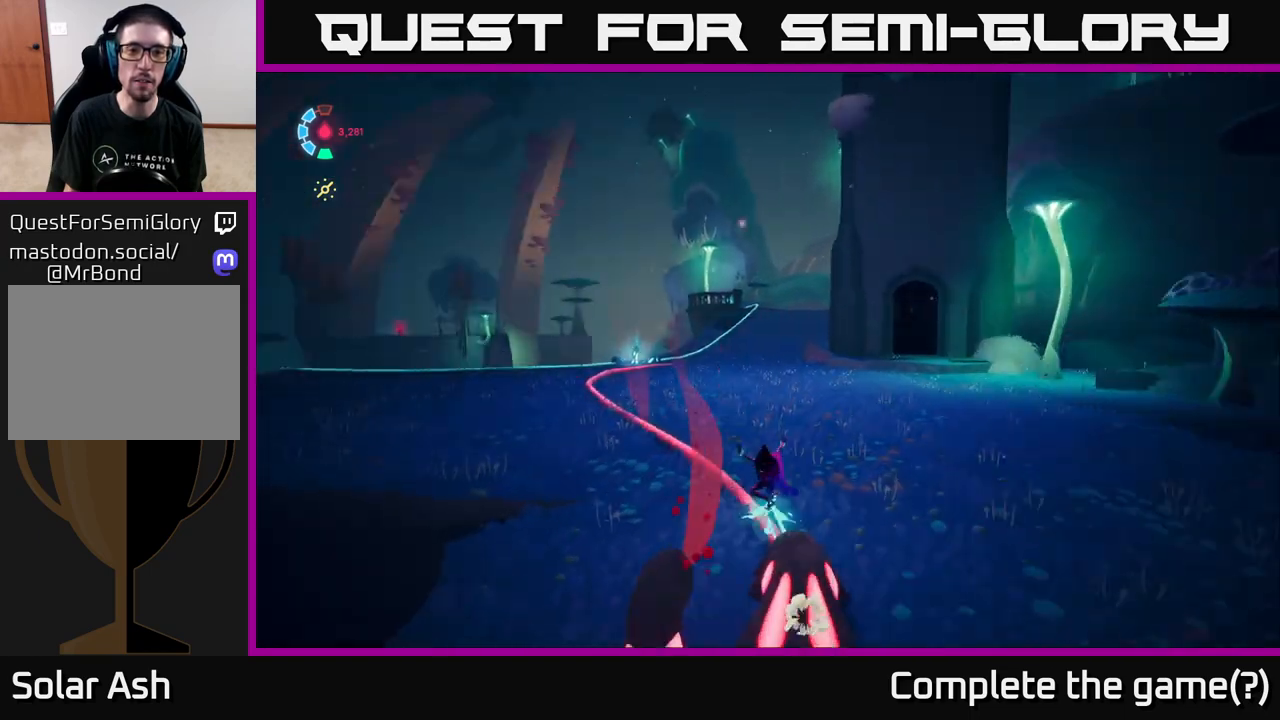
{"buttons": ["L2"], "left_stick": "up-right", "right_stick": "center", "events": [[350, "right_stick", "center"], [383, "left_stick", "up-right"]]}
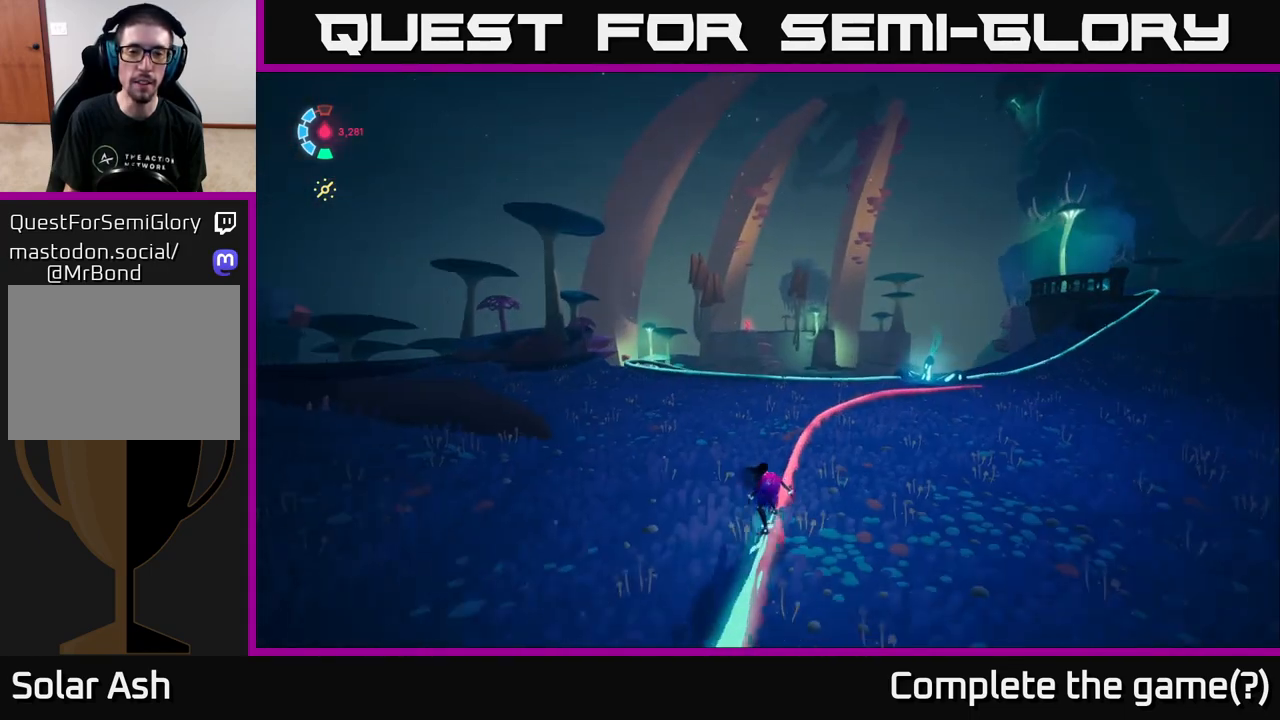
{"buttons": ["A"], "left_stick": "right", "right_stick": "center", "events": [[333, "L2", "up"], [383, "left_stick", "right"], [433, "A", "down"]]}
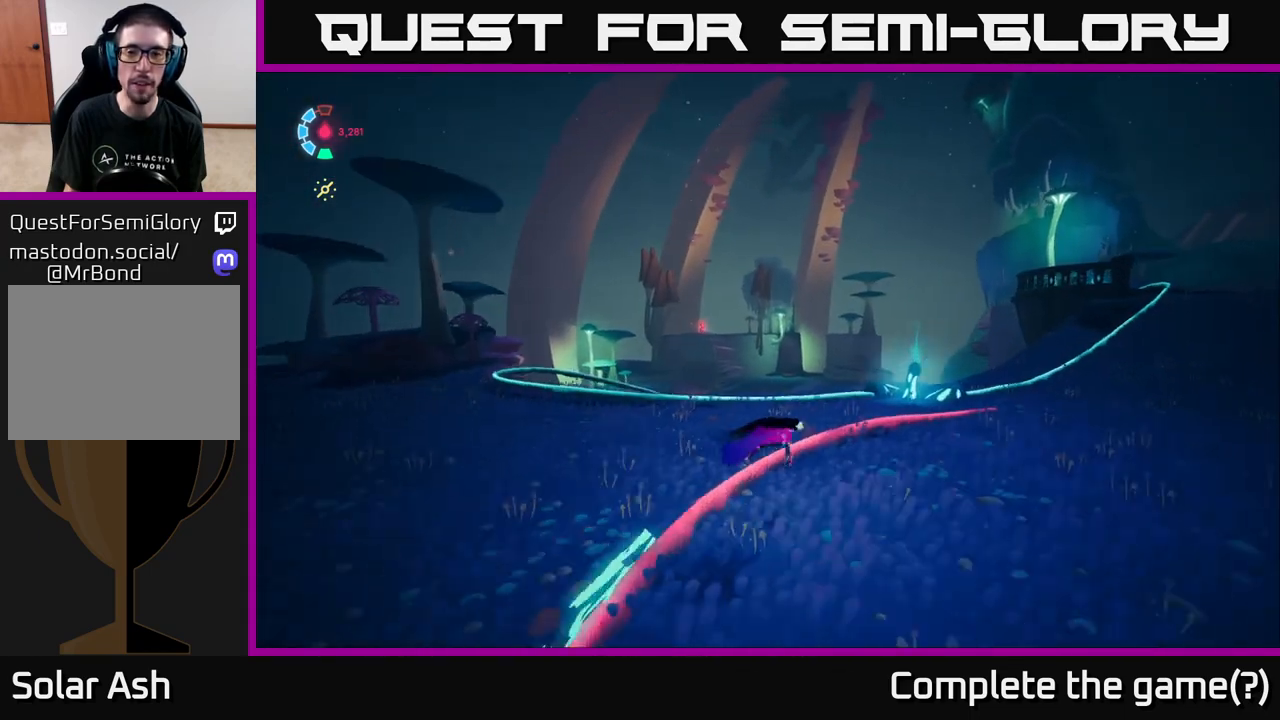
{"buttons": [], "left_stick": "up", "right_stick": "right", "events": [[33, "A", "up"], [233, "left_stick", "up-right"], [283, "right_stick", "right"], [500, "left_stick", "up"]]}
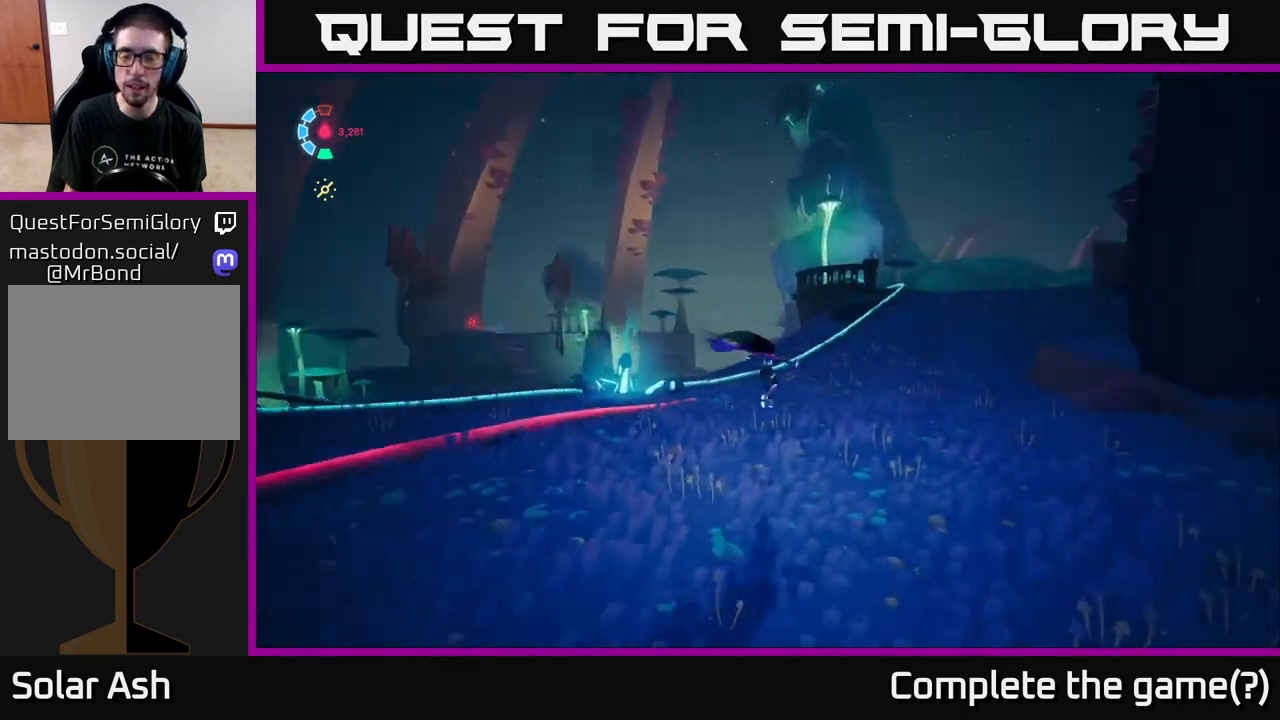
{"buttons": ["L2", "R2"], "left_stick": "up", "right_stick": "center", "events": [[83, "right_stick", "down-right"], [133, "L2", "down"], [183, "right_stick", "center"], [267, "R2", "down"]]}
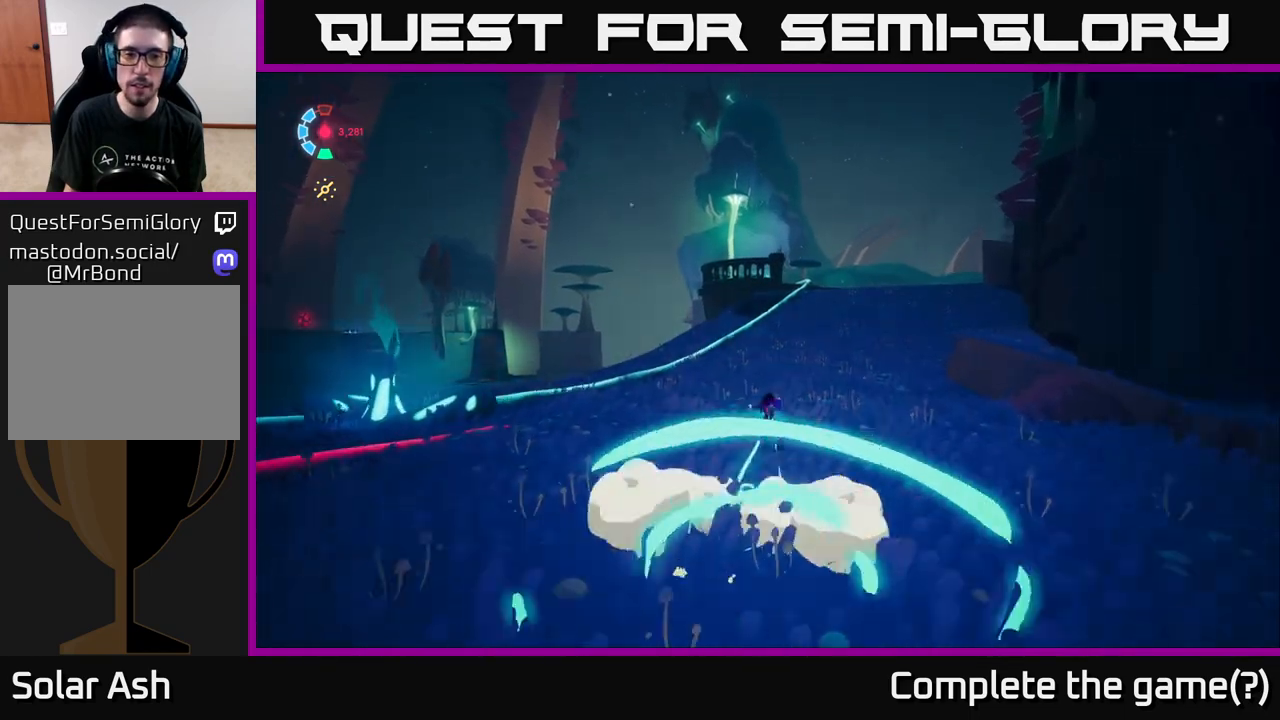
{"buttons": ["L2", "R2"], "left_stick": "up-right", "right_stick": "center", "events": [[333, "left_stick", "up-right"]]}
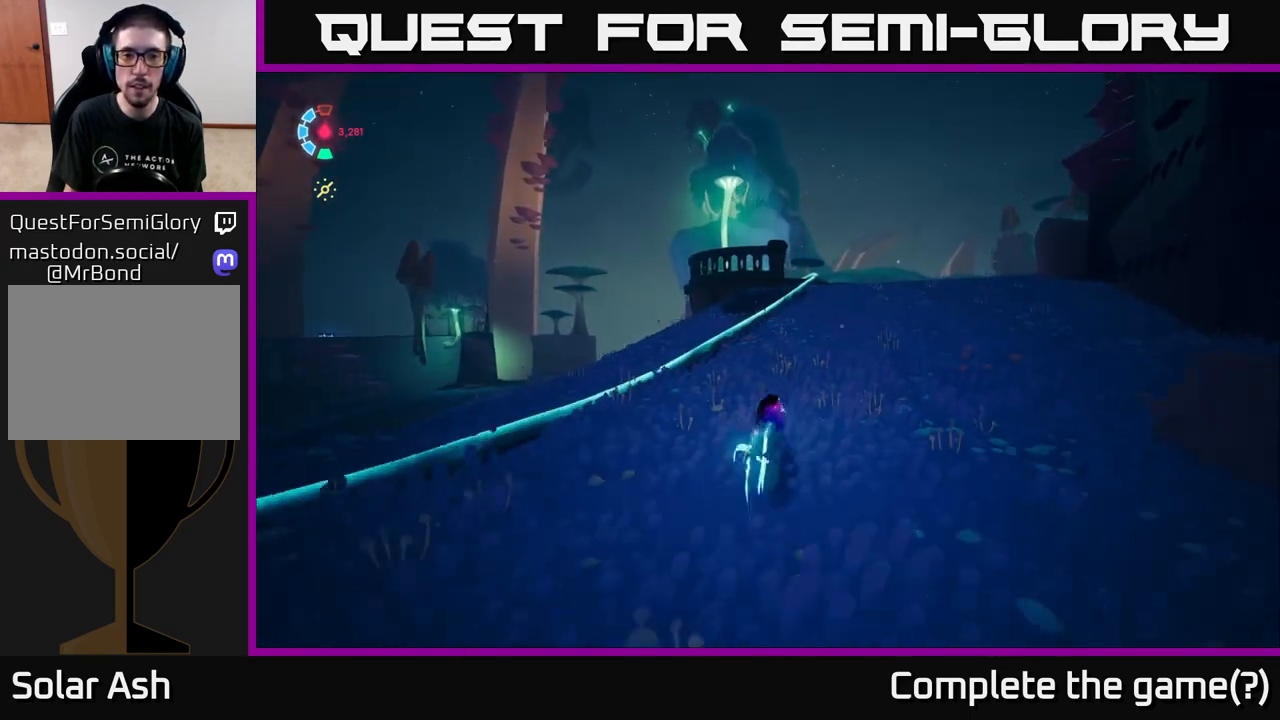
{"buttons": ["L2", "R2"], "left_stick": "up-right", "right_stick": "center", "events": []}